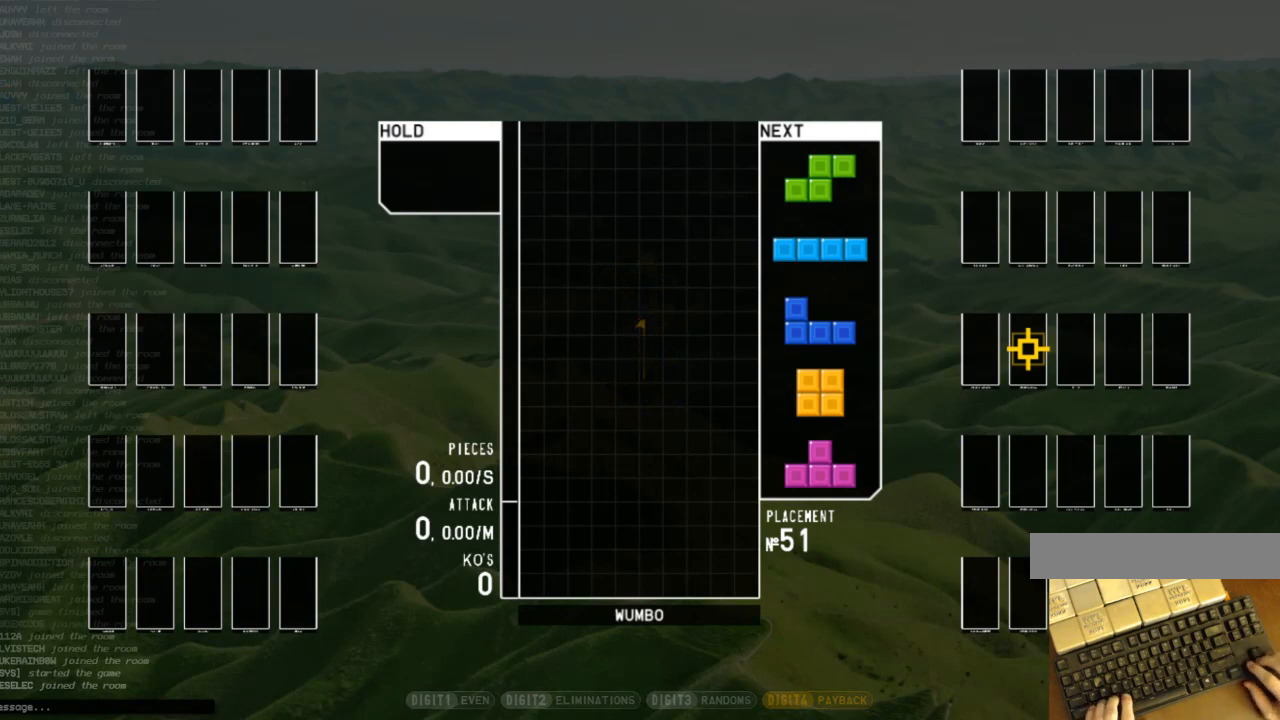
Gameplay with keyboard; each line is a JSON object with the keys held at the frame after it. "events" lists presses ("down") and releases ("up") of "c", "down", "left", "right", "shift", "up", "x" and "z" between this image and that frame as [ms after this image, input, new state], when the widget could be followed in between. No other keys are recorded. Mouse input is not recorded.
{"keys": ["c"], "events": [[467, "c", "down"]]}
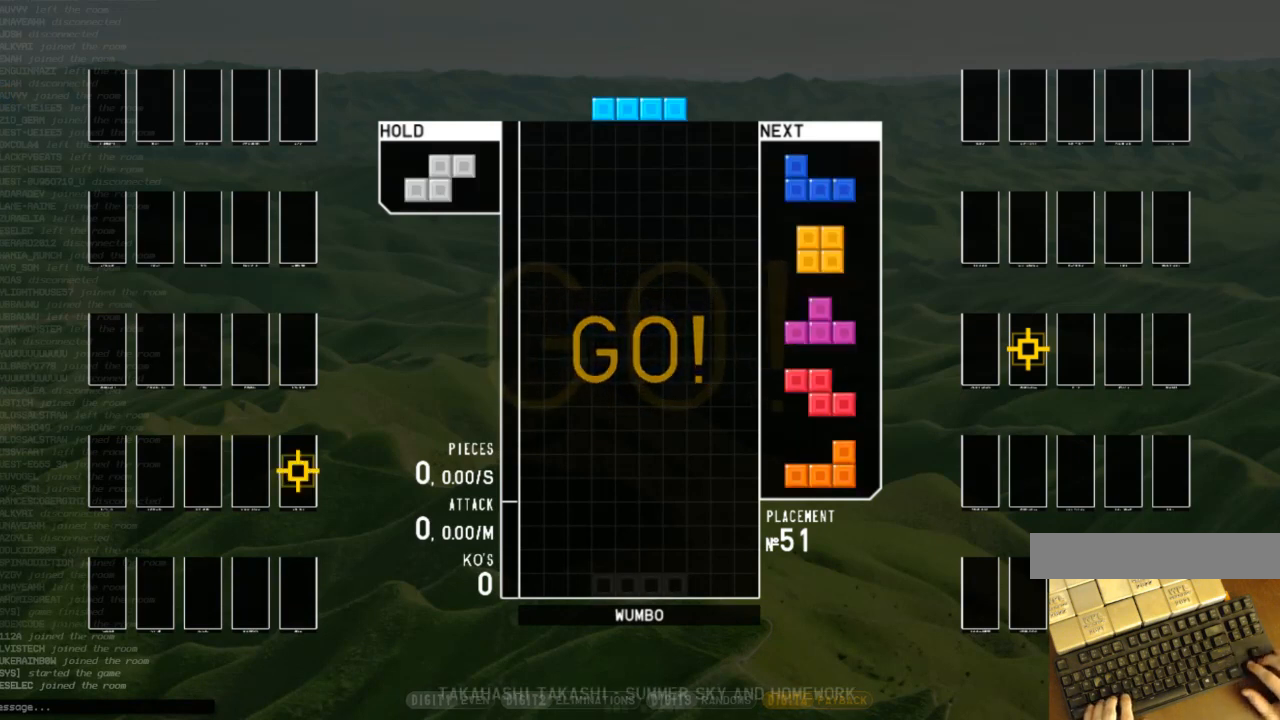
{"keys": ["c", "down", "right"], "events": [[67, "down", "down"], [100, "c", "up"], [100, "right", "down"], [200, "down", "up"], [233, "right", "up"], [233, "z", "down"], [333, "down", "down"], [333, "z", "up"], [400, "down", "up"], [433, "c", "down"], [433, "right", "down"], [467, "down", "down"]]}
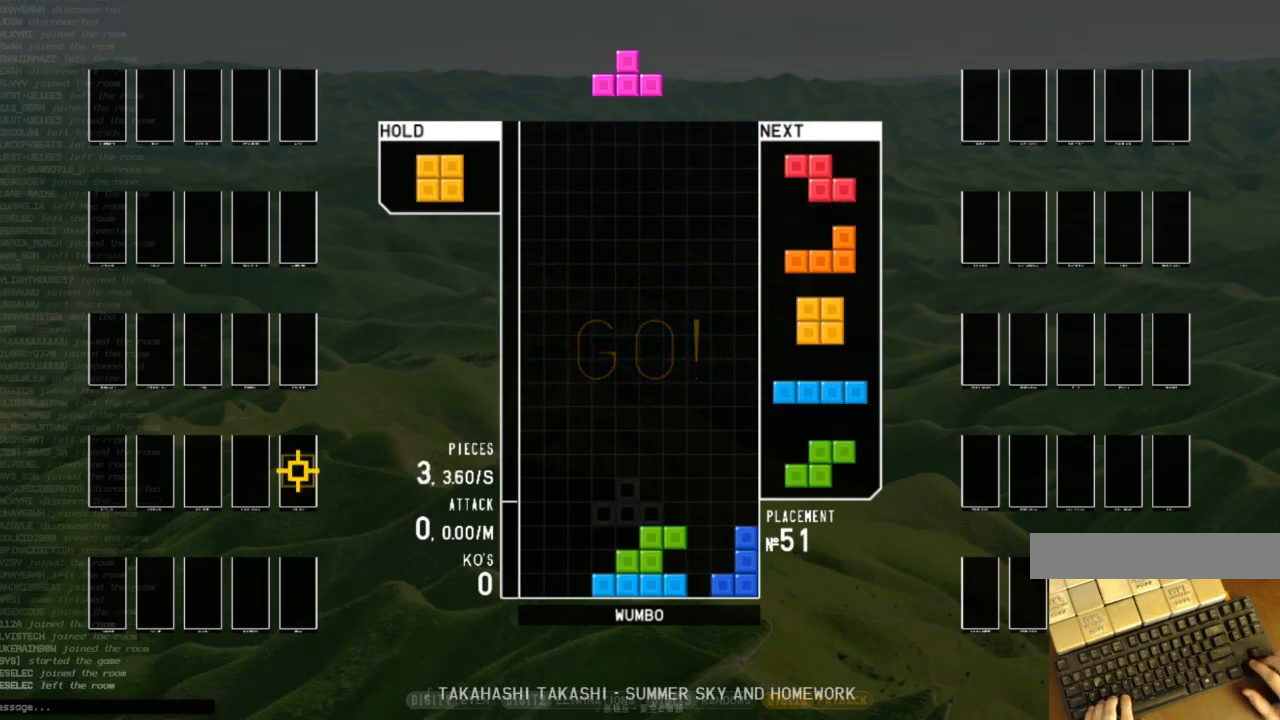
{"keys": ["right", "shift"], "events": [[33, "c", "up"], [33, "left", "down"], [33, "right", "up"], [67, "down", "up"], [133, "c", "down"], [200, "c", "up"], [200, "down", "down"], [200, "left", "up"], [300, "down", "up"], [300, "z", "down"], [367, "down", "down"], [367, "z", "up"], [433, "down", "up"], [433, "shift", "down"], [500, "right", "down"]]}
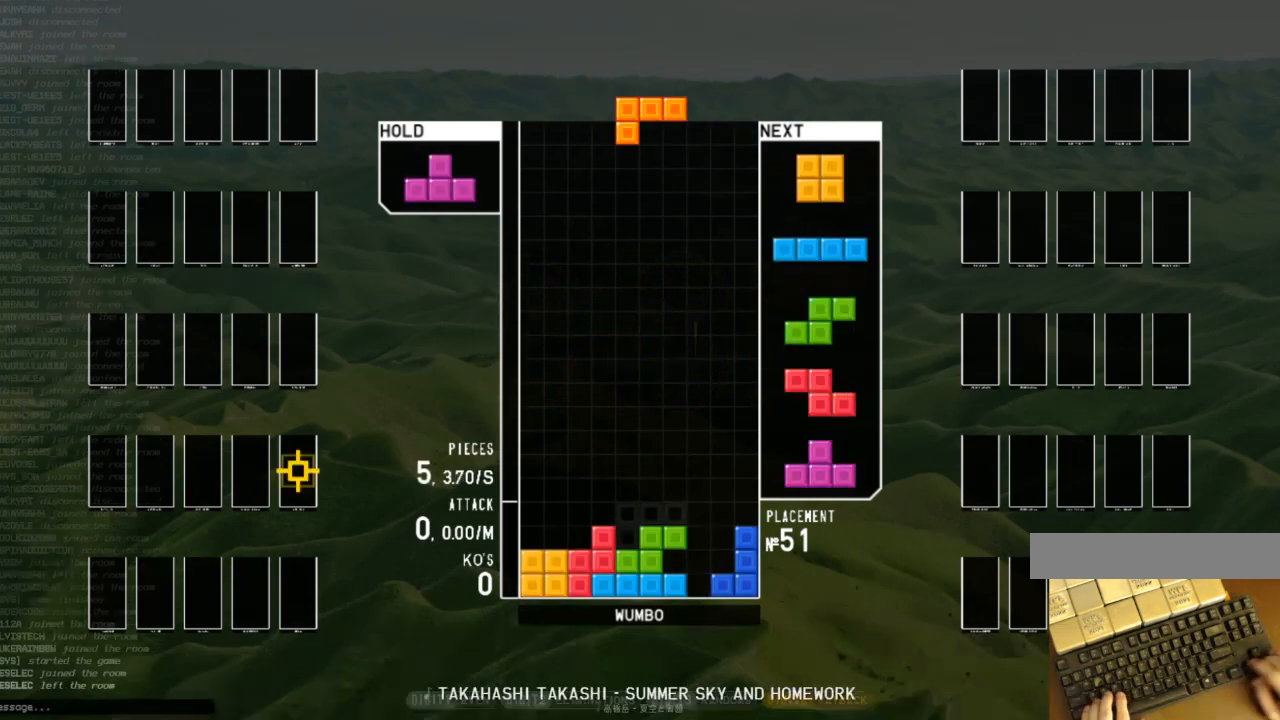
{"keys": ["left"], "events": [[33, "down", "down"], [100, "down", "up"], [100, "shift", "up"], [133, "c", "down"], [233, "c", "up"], [233, "left", "down"], [233, "up", "down"], [233, "x", "down"], [267, "right", "up"], [333, "x", "up"], [367, "left", "up"], [367, "up", "up"], [367, "x", "down"], [433, "down", "down"], [467, "left", "down"], [500, "down", "up"], [500, "x", "up"]]}
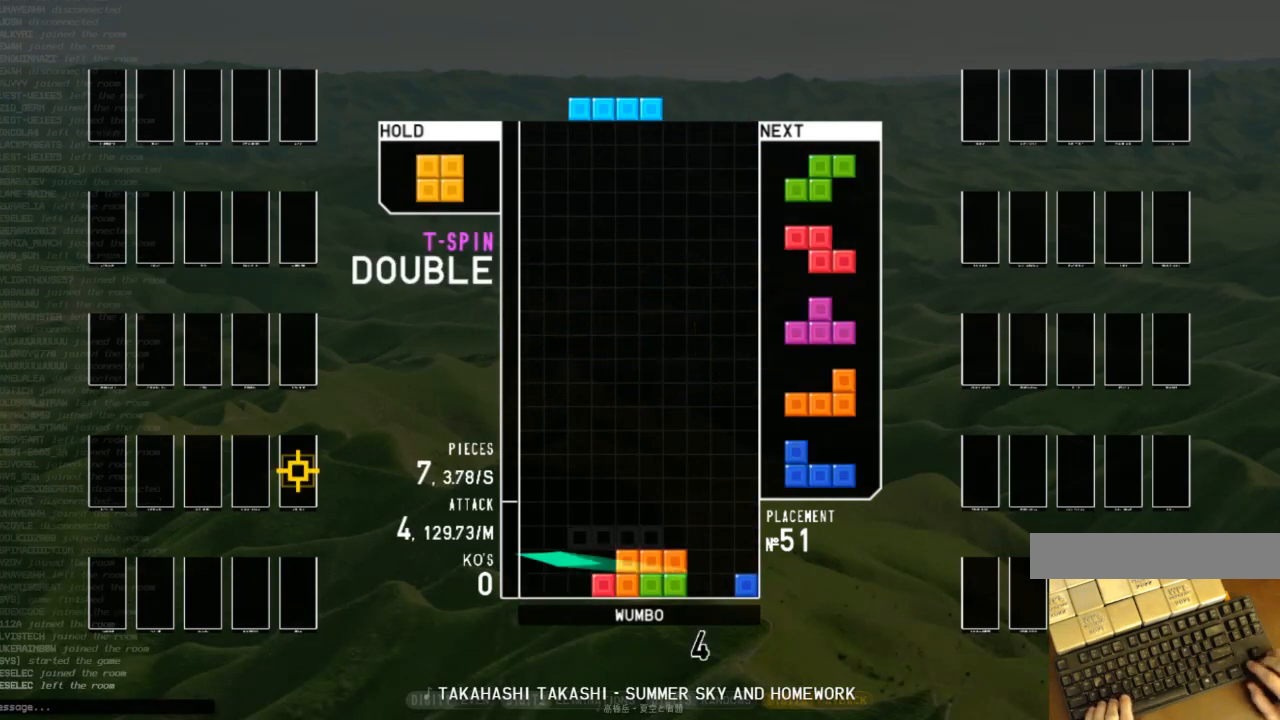
{"keys": [], "events": [[67, "c", "down"], [100, "left", "up"], [100, "right", "down"], [167, "c", "up"], [167, "down", "down"], [200, "left", "down"], [200, "right", "up"], [233, "c", "down"], [233, "down", "up"], [300, "z", "down"], [333, "c", "up"], [400, "left", "up"], [433, "down", "down"], [433, "z", "up"], [467, "down", "up"]]}
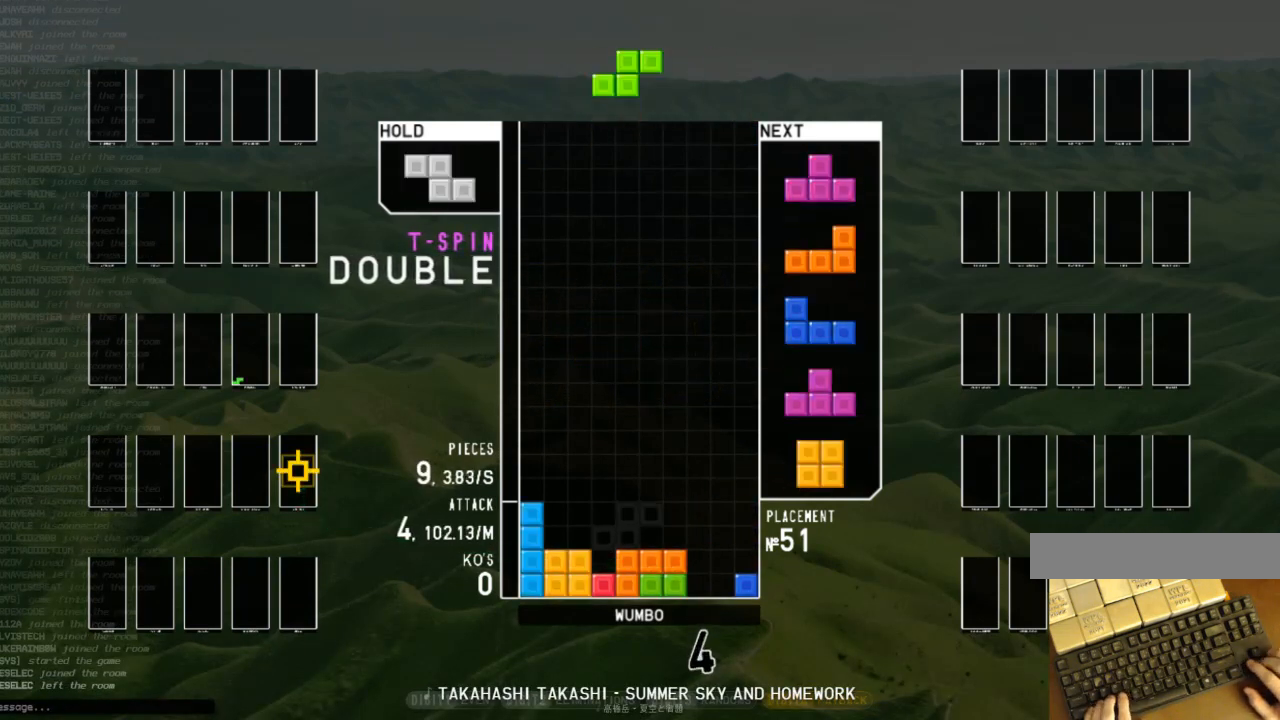
{"keys": ["right", "shift"], "events": [[33, "c", "down"], [33, "right", "down"], [67, "down", "down"], [133, "c", "up"], [167, "c", "down"], [167, "down", "up"], [267, "c", "up"], [267, "x", "down"], [300, "right", "up"], [367, "down", "down"], [367, "x", "up"], [433, "down", "up"], [433, "shift", "down"], [500, "right", "down"]]}
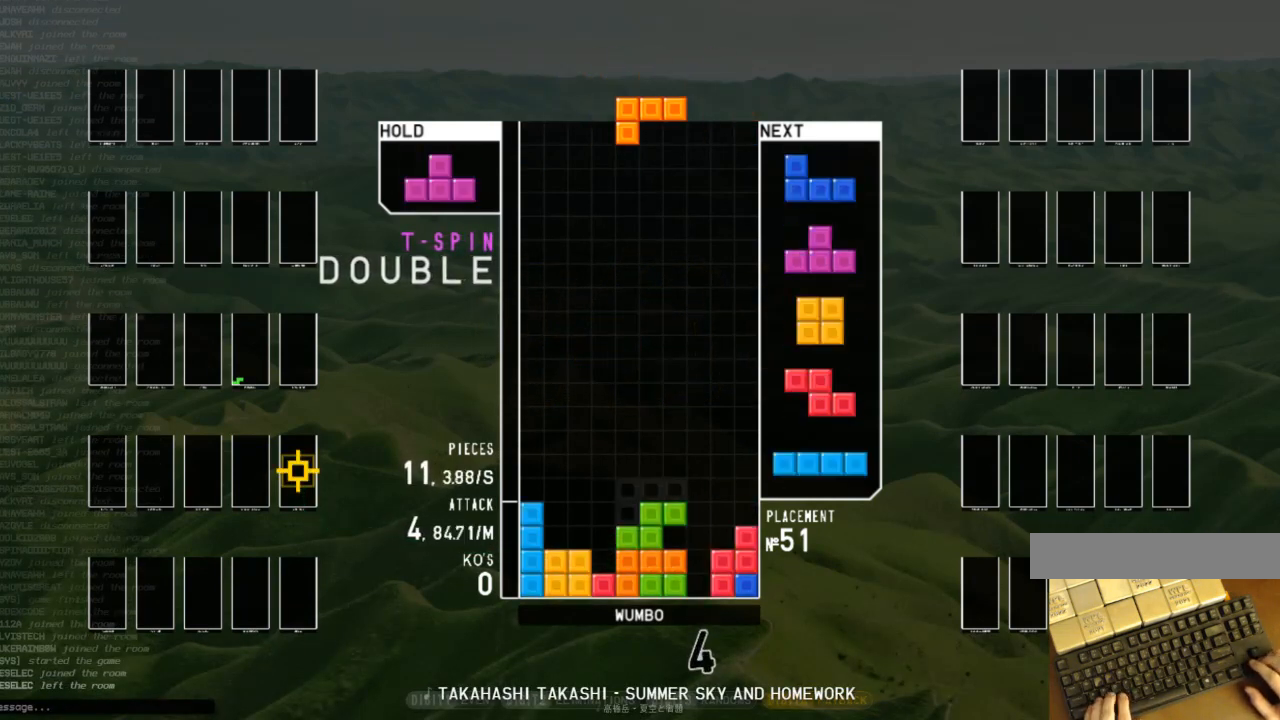
{"keys": ["left", "up"], "events": [[33, "down", "down"], [33, "shift", "up"], [100, "left", "down"], [100, "right", "up"], [133, "down", "up"], [200, "shift", "down"], [233, "left", "up"], [267, "down", "down"], [267, "right", "down"], [267, "shift", "up"], [367, "down", "up"], [433, "x", "down"], [467, "left", "down"], [467, "right", "up"], [467, "up", "down"], [500, "x", "up"]]}
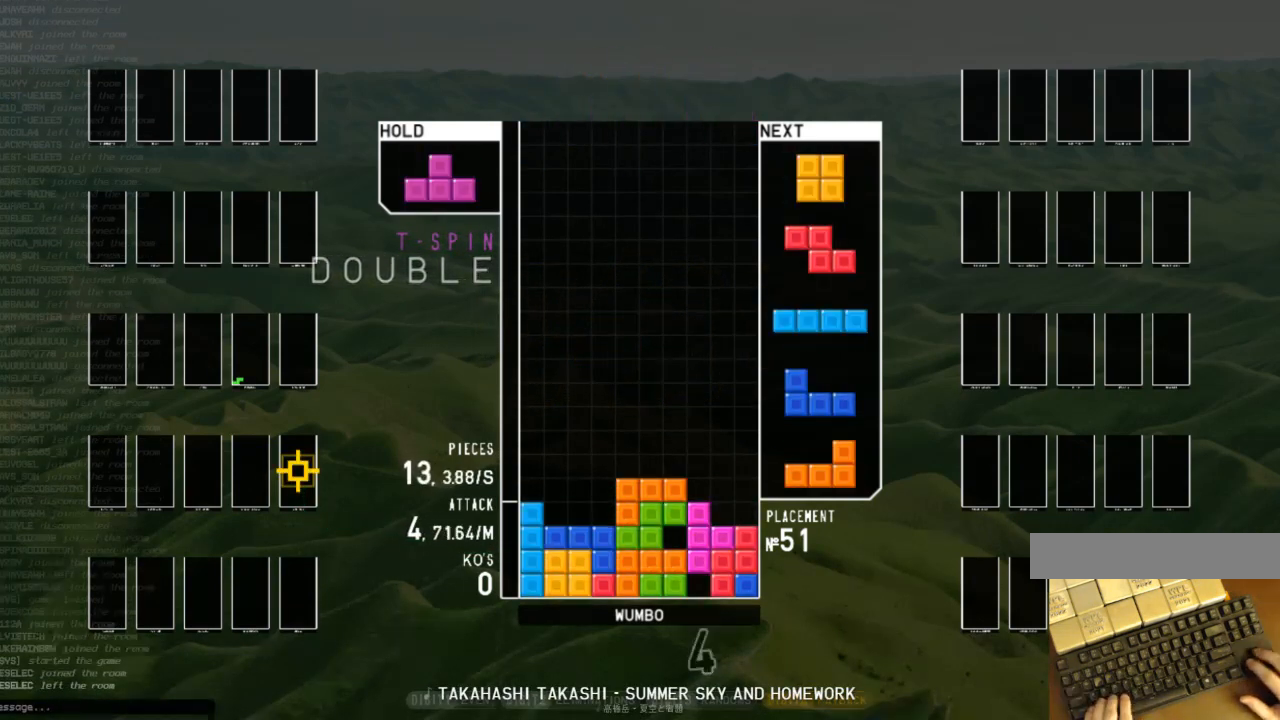
{"keys": ["down", "left"], "events": [[67, "left", "up"], [67, "x", "down"], [100, "up", "up"], [167, "down", "down"], [200, "left", "down"], [200, "x", "up"], [233, "down", "up"], [300, "c", "down"], [400, "c", "up"], [400, "left", "up"], [400, "right", "down"], [433, "down", "down"], [433, "right", "up"], [467, "left", "down"]]}
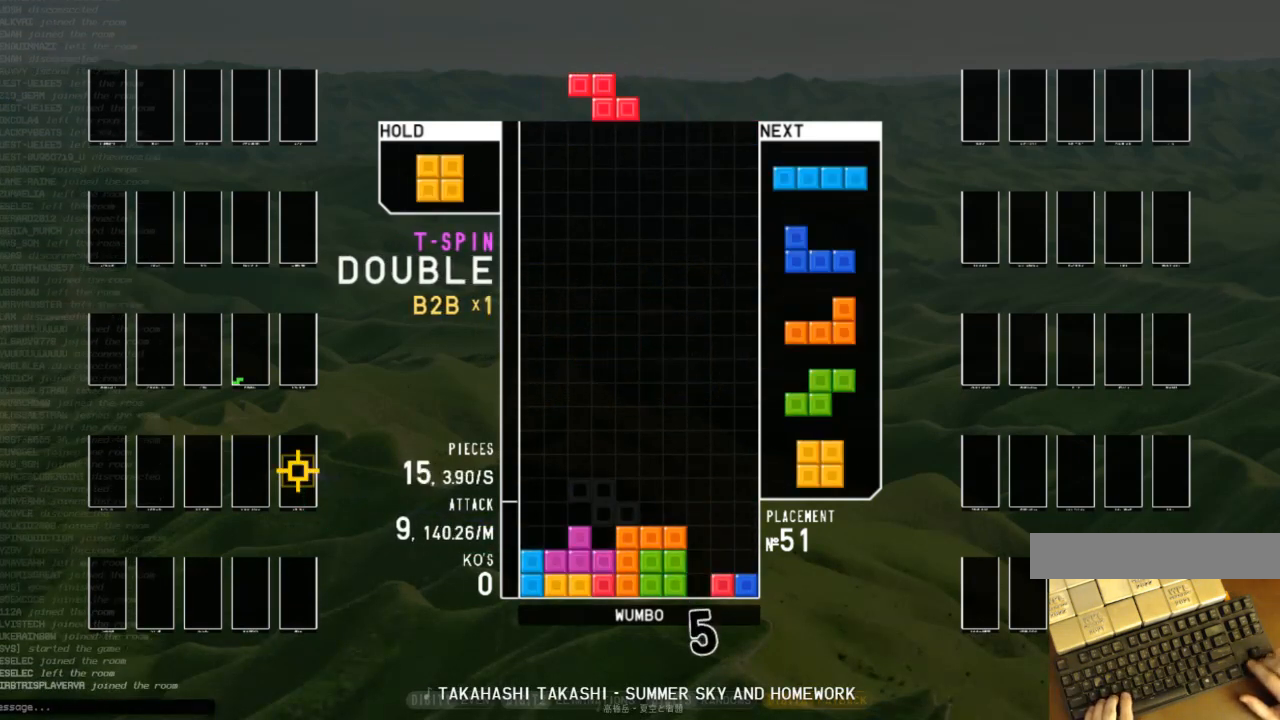
{"keys": ["down"], "events": [[33, "c", "down"], [33, "down", "up"], [133, "c", "up"], [133, "left", "up"], [167, "down", "down"], [267, "c", "down"], [267, "down", "up"], [300, "right", "down"], [367, "x", "down"], [400, "c", "up"], [433, "right", "up"], [433, "x", "up"], [500, "down", "down"]]}
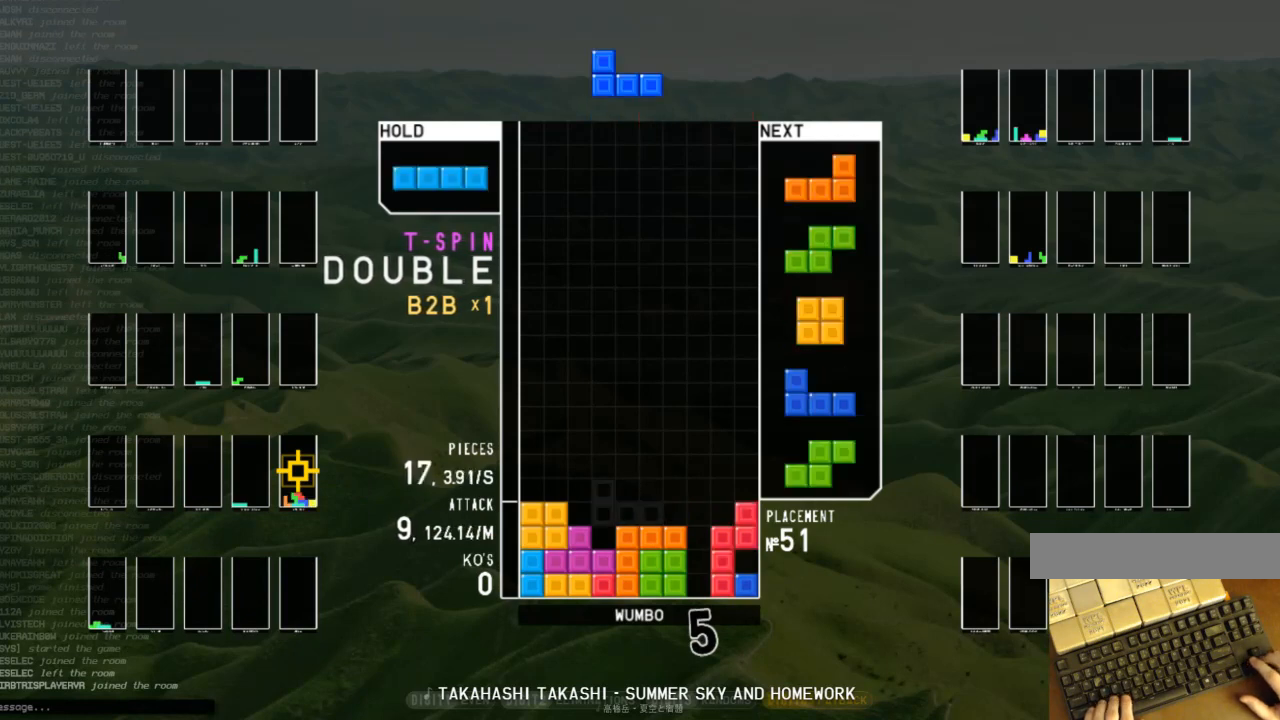
{"keys": [], "events": [[100, "down", "up"], [100, "left", "down"], [133, "shift", "down"], [233, "left", "up"], [233, "shift", "up"], [267, "down", "down"], [333, "c", "down"], [333, "down", "up"], [433, "c", "up"], [433, "left", "down"], [433, "z", "down"], [467, "down", "down"], [467, "left", "up"], [500, "down", "up"], [500, "z", "up"]]}
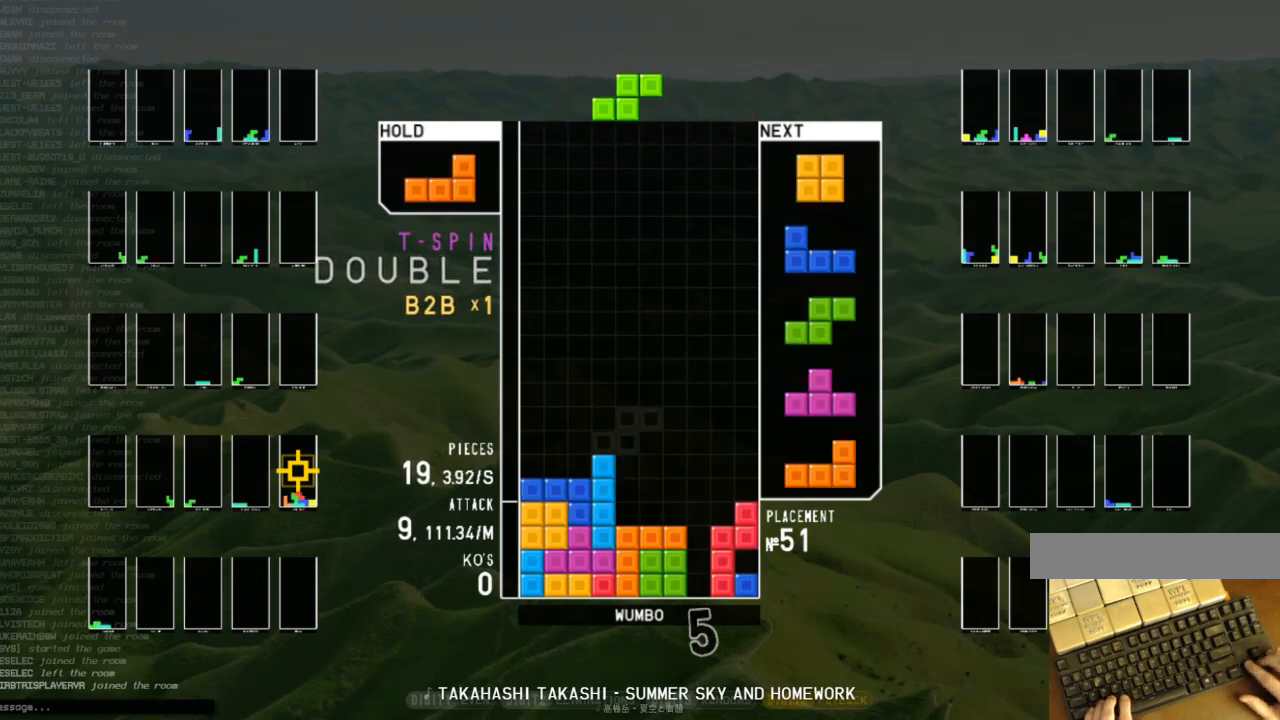
{"keys": [], "events": [[67, "right", "down"], [100, "down", "down"], [167, "down", "up"], [167, "right", "up"], [200, "c", "down"], [300, "c", "up"], [300, "right", "down"], [300, "shift", "down"], [333, "right", "up"], [400, "down", "down"], [400, "shift", "up"], [433, "down", "up"]]}
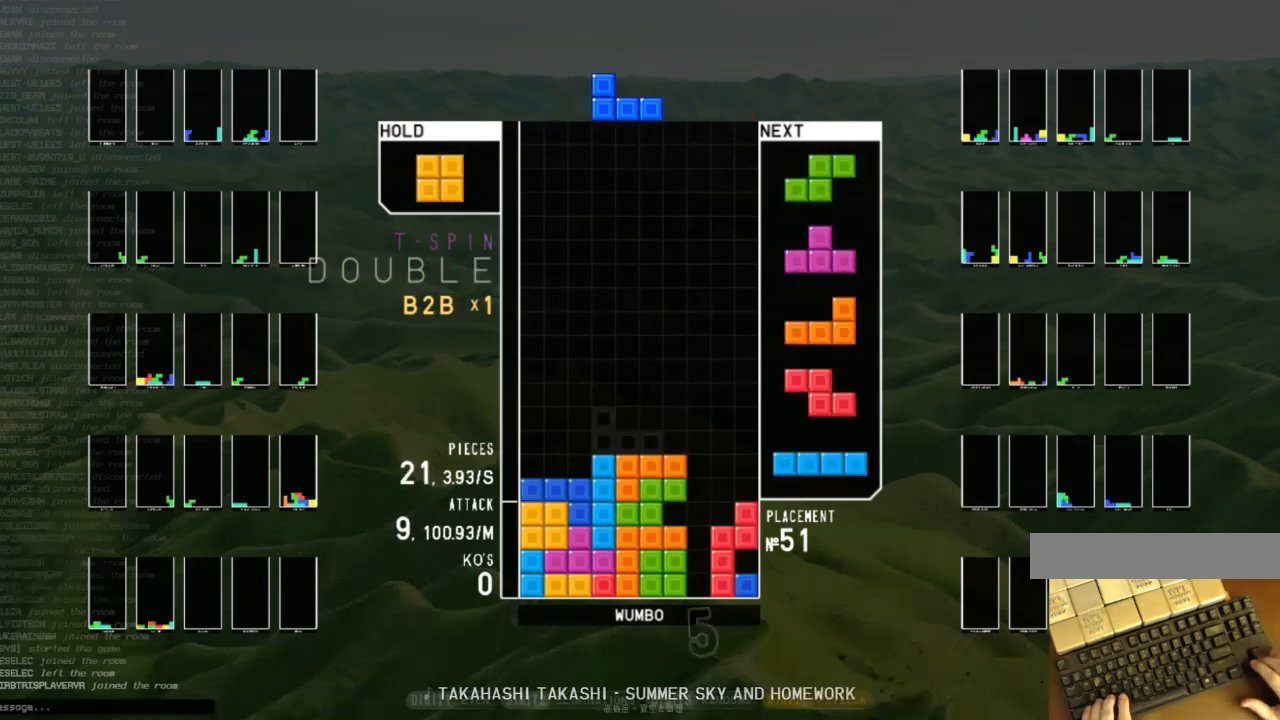
{"keys": ["right"], "events": [[33, "c", "down"], [33, "left", "down"], [167, "c", "up"], [167, "left", "up"], [167, "right", "down"], [200, "down", "down"], [267, "left", "down"], [267, "right", "up"], [300, "c", "down"], [300, "down", "up"], [400, "c", "up"], [400, "x", "down"], [467, "down", "down"], [467, "left", "up"], [467, "x", "up"], [500, "down", "up"], [500, "right", "down"]]}
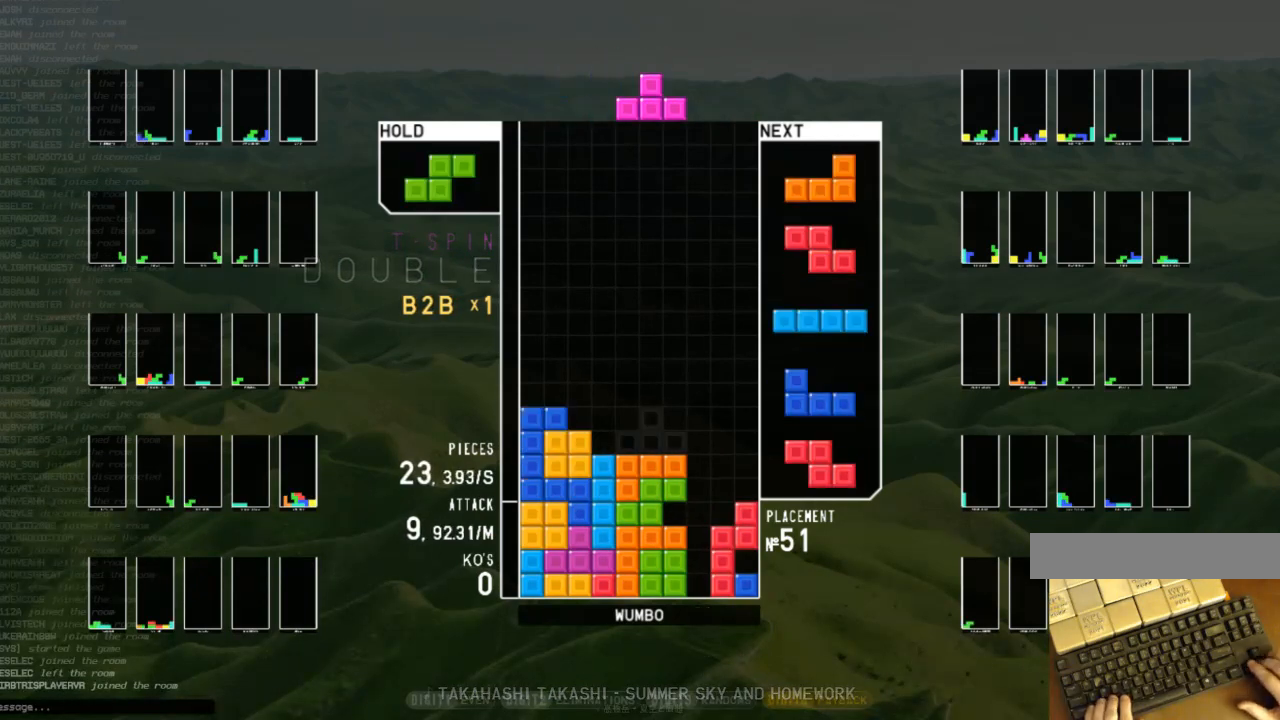
{"keys": ["down", "right", "x"], "events": [[100, "left", "down"], [100, "up", "down"], [100, "x", "down"], [133, "x", "up"], [200, "right", "up"], [200, "up", "up"], [233, "left", "up"], [233, "x", "down"], [267, "down", "down"], [333, "right", "down"], [333, "x", "up"], [367, "c", "down"], [367, "down", "up"], [467, "x", "down"], [500, "c", "up"], [500, "down", "down"]]}
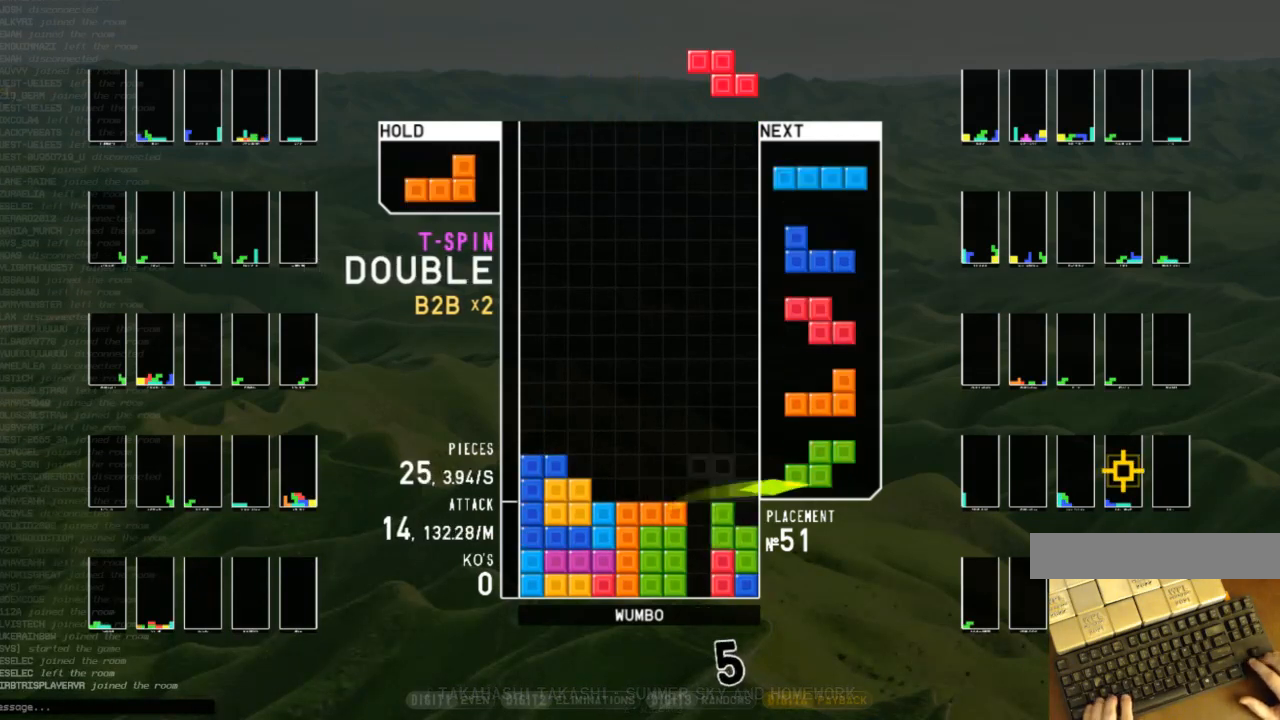
{"keys": ["down"], "events": [[67, "x", "up"], [100, "c", "down"], [167, "down", "up"], [167, "z", "down"], [200, "c", "up"], [233, "down", "down"], [233, "right", "up"], [233, "z", "up"], [333, "c", "down"], [333, "down", "up"], [433, "c", "up"], [433, "down", "down"], [433, "left", "down"], [467, "left", "up"]]}
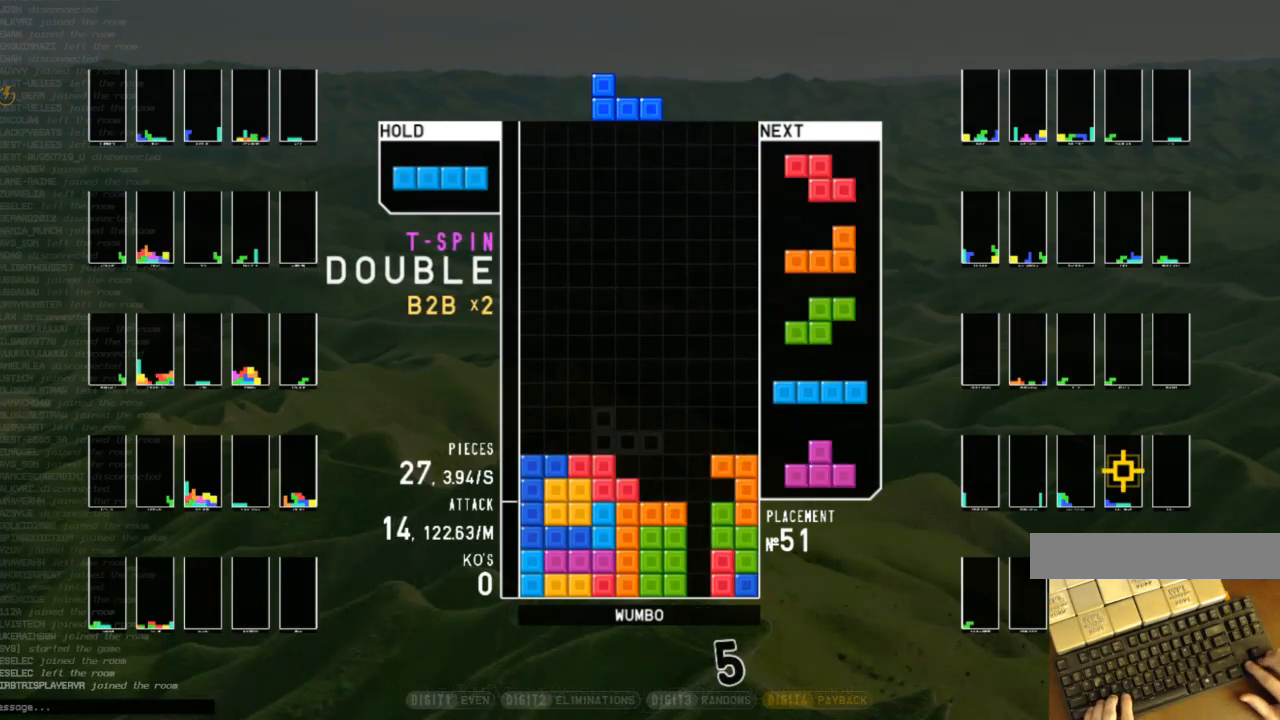
{"keys": ["left"], "events": [[33, "c", "down"], [33, "down", "up"], [67, "x", "down"], [133, "c", "up"], [167, "down", "down"], [200, "down", "up"], [200, "x", "up"], [267, "c", "down"], [367, "c", "up"], [367, "left", "down"], [367, "shift", "down"], [400, "down", "down"], [433, "shift", "up"], [500, "down", "up"]]}
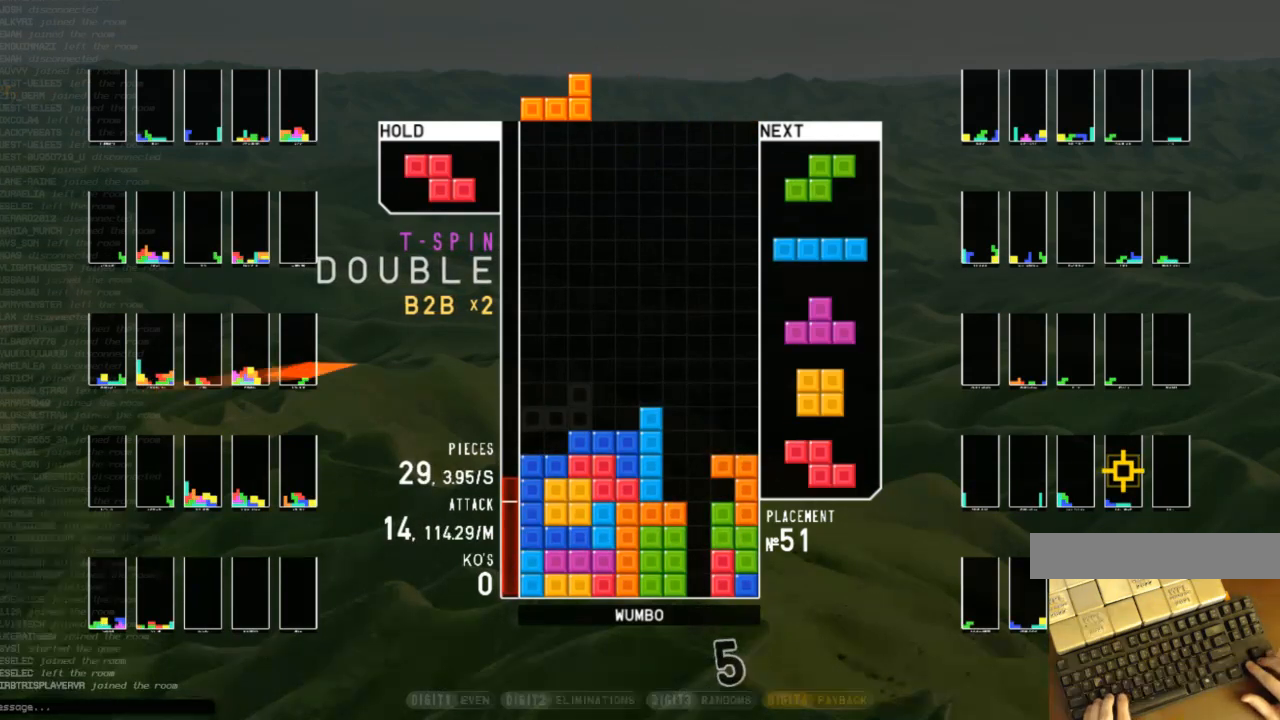
{"keys": ["c"], "events": [[33, "x", "down"], [133, "left", "up"], [133, "x", "up"], [233, "down", "down"], [333, "down", "up"], [433, "down", "down"], [467, "down", "up"], [500, "c", "down"]]}
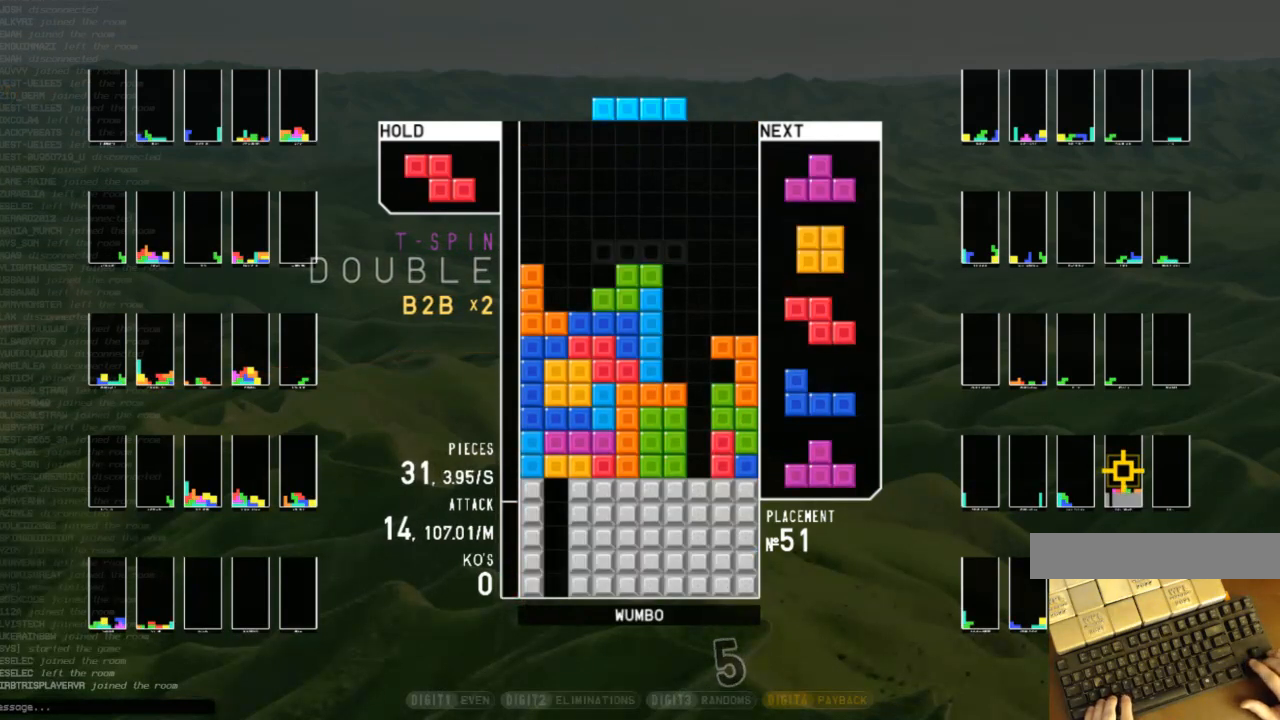
{"keys": ["left", "up", "x"], "events": [[67, "z", "down"], [100, "c", "up"], [100, "left", "down"], [167, "down", "down"], [200, "down", "up"], [200, "left", "up"], [200, "right", "down"], [200, "z", "up"], [300, "x", "down"], [333, "left", "down"], [333, "right", "up"], [333, "up", "down"], [400, "x", "up"], [467, "x", "down"]]}
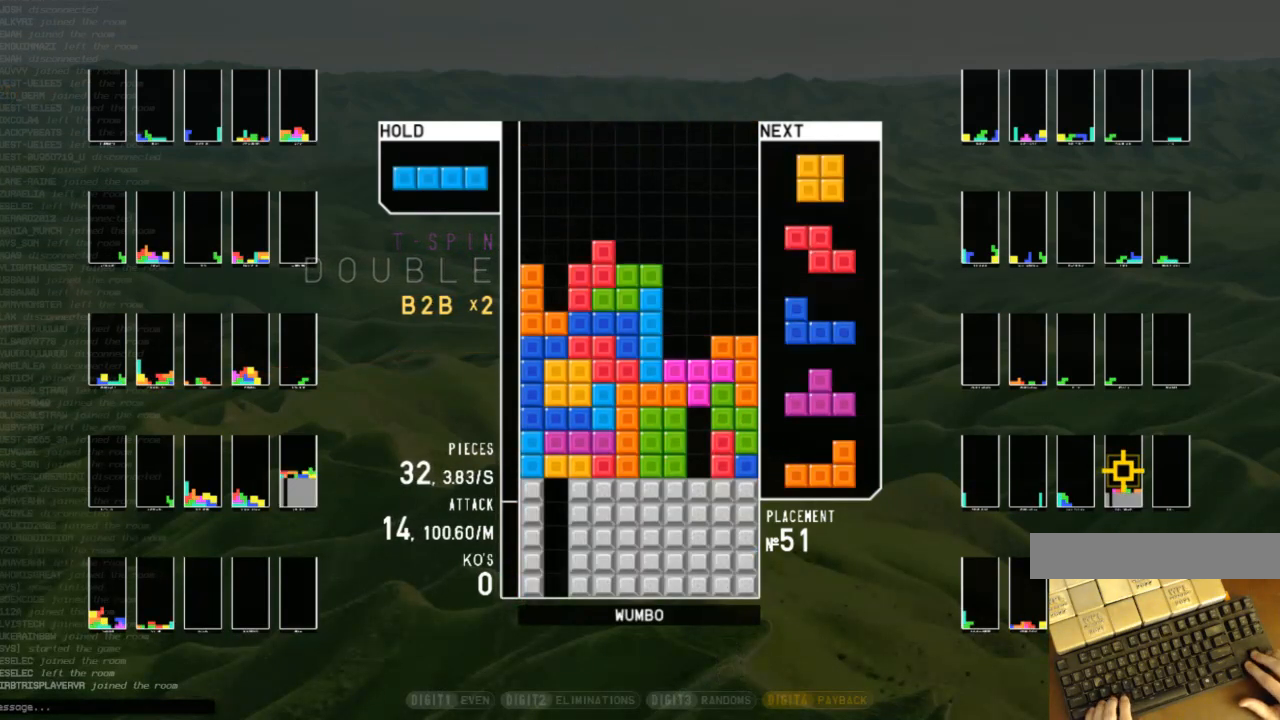
{"keys": ["c", "down"], "events": [[67, "left", "up"], [67, "up", "up"], [167, "down", "down"], [167, "x", "up"], [200, "c", "down"], [200, "down", "up"], [267, "x", "down"], [300, "c", "up"], [300, "down", "down"], [300, "right", "down"], [400, "c", "down"], [400, "x", "up"], [433, "down", "up"], [500, "down", "down"], [500, "right", "up"]]}
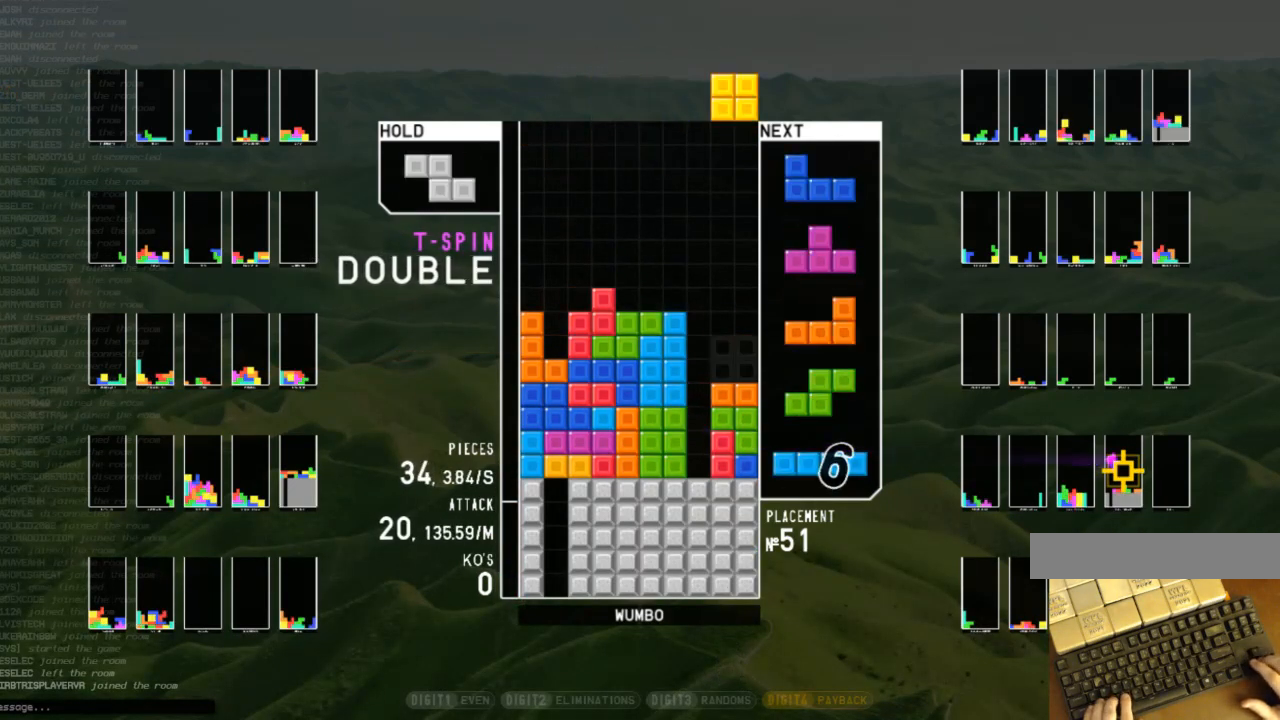
{"keys": ["down"], "events": [[33, "c", "up"], [100, "left", "down"], [133, "down", "up"], [233, "left", "up"], [267, "x", "down"], [433, "x", "up"], [467, "down", "down"]]}
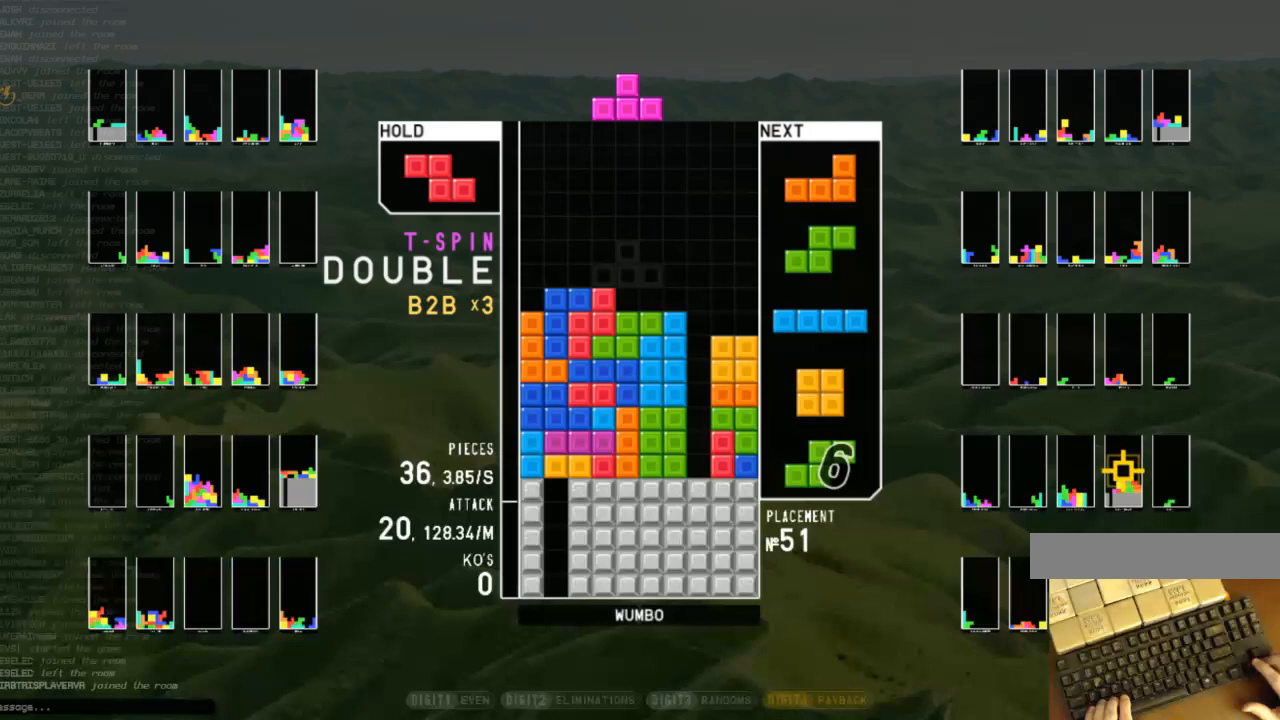
{"keys": ["down"], "events": [[67, "c", "down"], [67, "down", "up"], [167, "c", "up"], [167, "down", "down"], [200, "down", "up"], [200, "left", "down"], [300, "shift", "down"], [400, "left", "up"], [400, "shift", "up"], [467, "down", "down"]]}
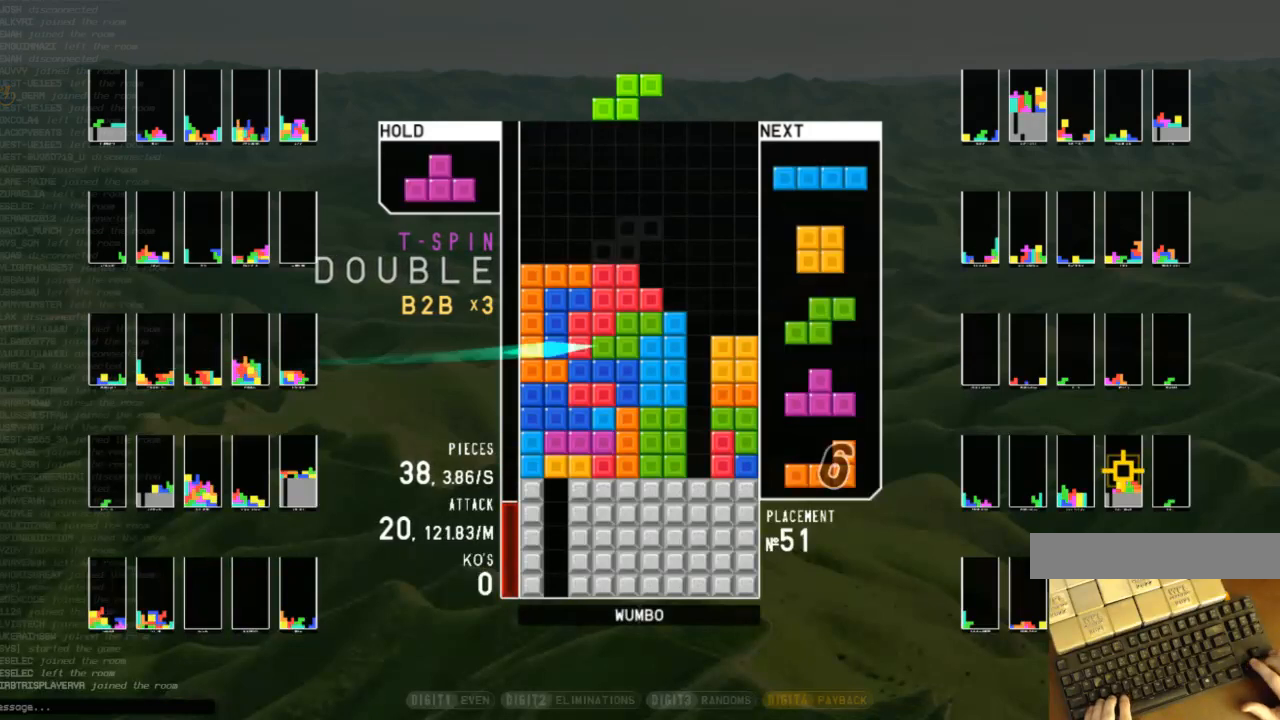
{"keys": ["z"], "events": [[67, "down", "up"], [133, "right", "down"], [133, "x", "down"], [167, "down", "down"], [200, "x", "up"], [267, "down", "up"], [367, "right", "up"], [400, "z", "down"]]}
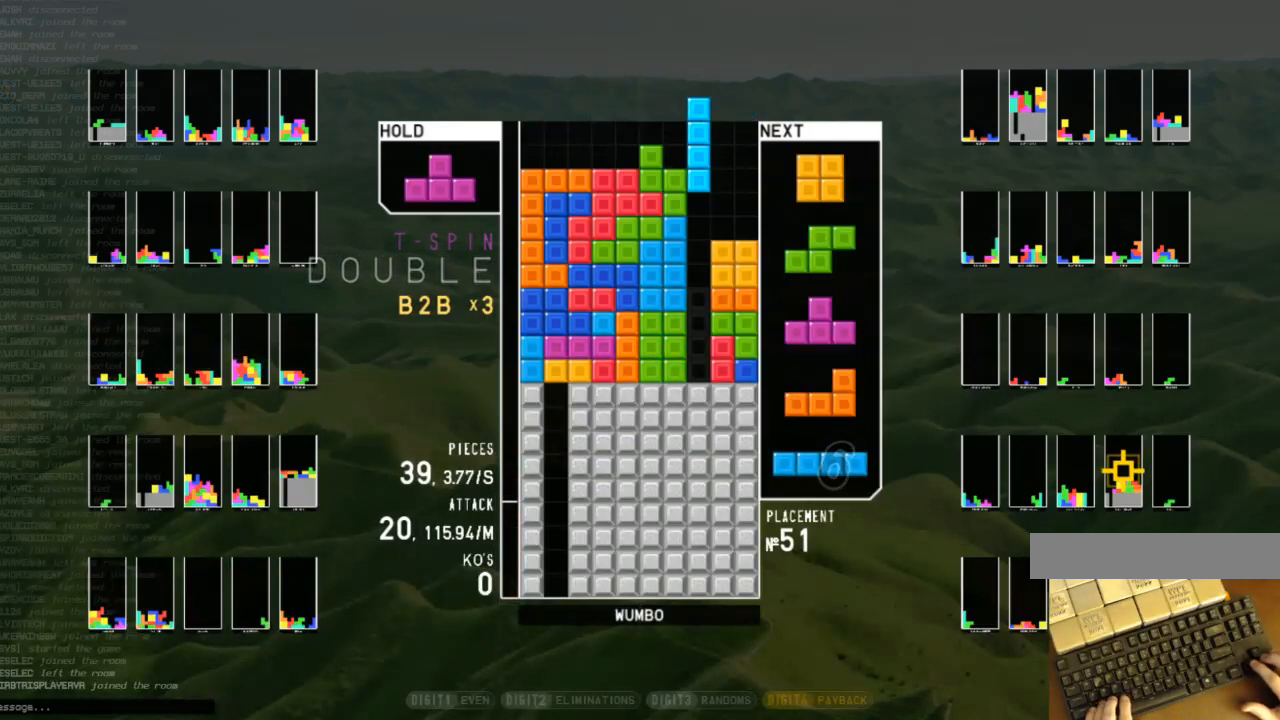
{"keys": ["c", "left"], "events": [[100, "down", "down"], [100, "z", "up"], [133, "right", "down"], [233, "down", "up"], [267, "right", "up"], [333, "down", "down"], [433, "down", "up"], [433, "left", "down"], [467, "c", "down"]]}
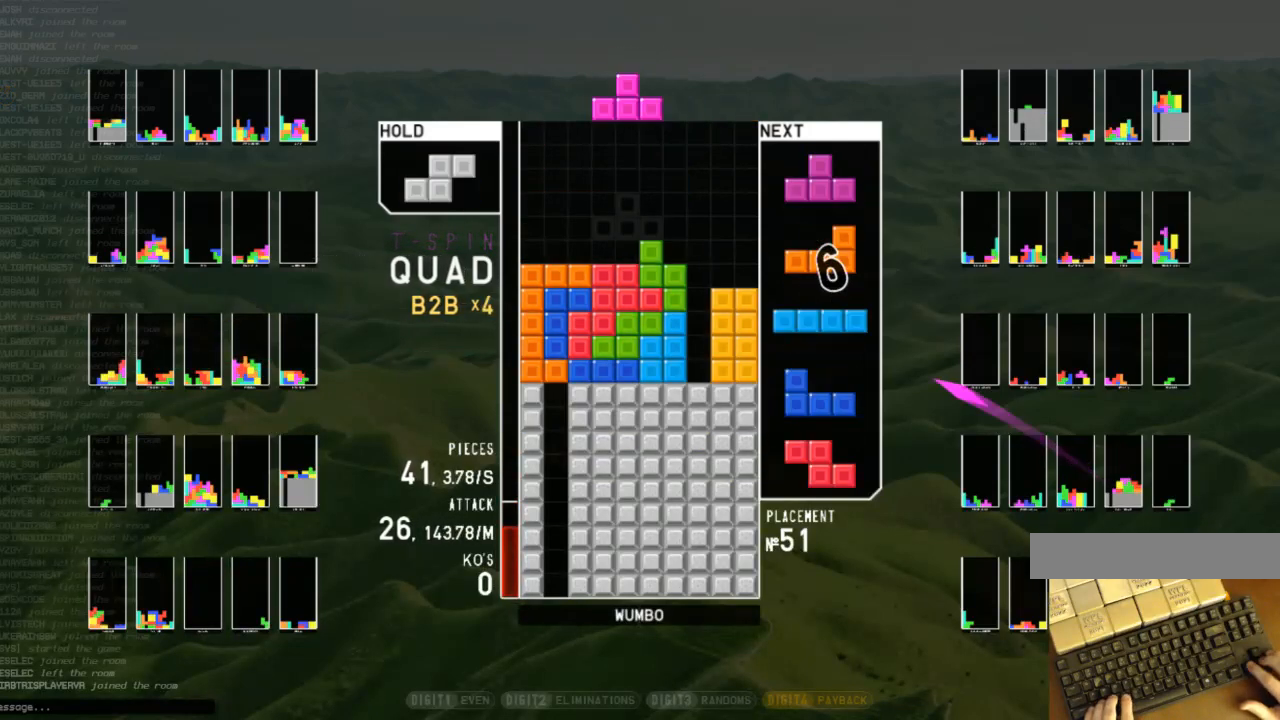
{"keys": ["right"], "events": [[67, "c", "up"], [67, "left", "up"], [100, "down", "down"], [200, "c", "down"], [200, "down", "up"], [233, "down", "down"], [300, "c", "up"], [333, "down", "up"], [333, "right", "down"]]}
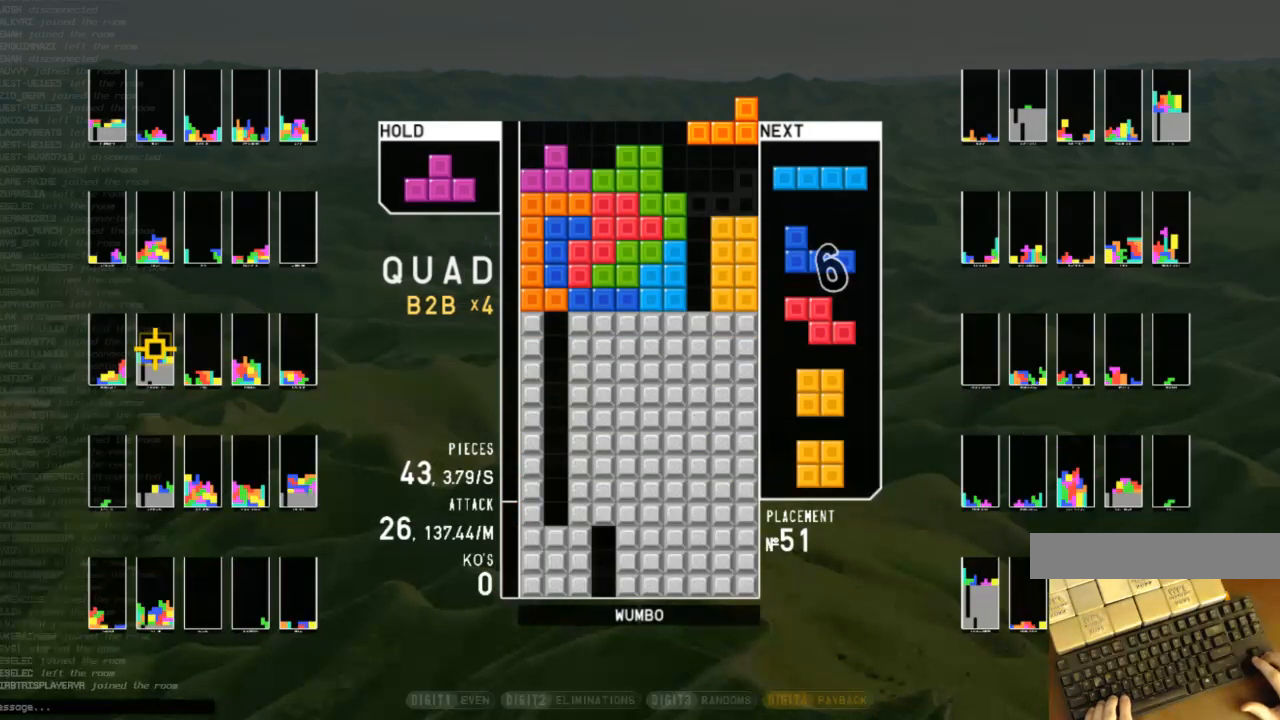
{"keys": ["z"], "events": [[67, "right", "up"], [167, "down", "down"], [200, "right", "down"], [267, "down", "up"], [367, "right", "up"], [400, "z", "down"]]}
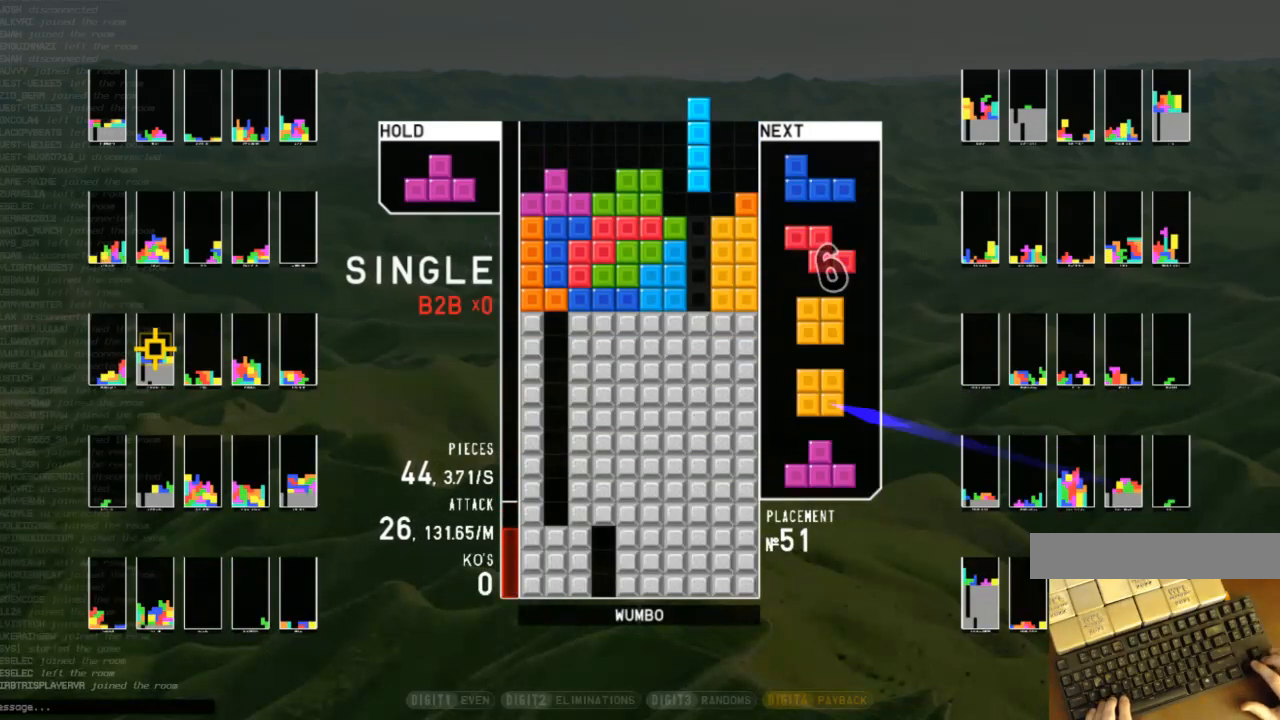
{"keys": ["down", "left"], "events": [[33, "down", "down"], [33, "z", "up"], [100, "right", "down"], [133, "down", "up"], [233, "left", "down"], [233, "right", "up"], [267, "down", "down"], [333, "left", "up"], [333, "right", "down"], [367, "down", "up"], [467, "left", "down"], [467, "right", "up"], [500, "down", "down"]]}
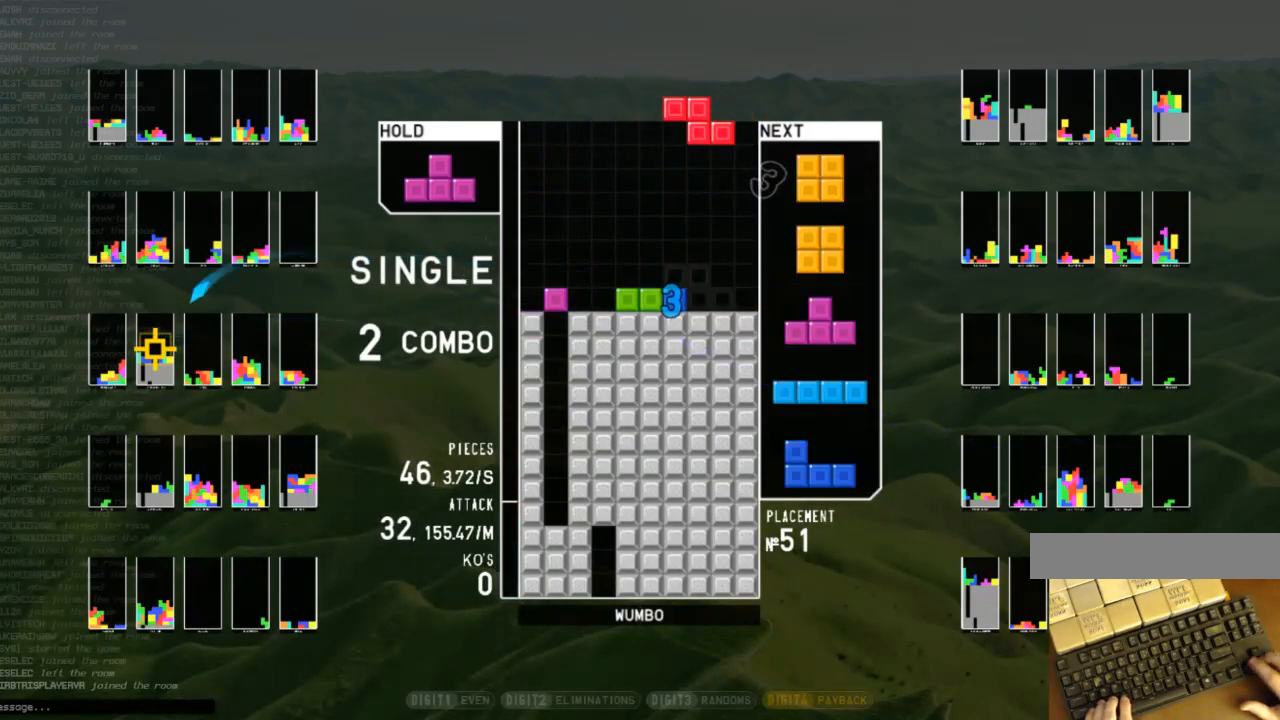
{"keys": ["left"], "events": [[67, "right", "down"], [100, "c", "down"], [100, "left", "up"], [167, "down", "up"], [167, "z", "down"], [200, "c", "up"], [200, "right", "up"], [233, "down", "down"], [233, "z", "up"], [333, "c", "down"], [333, "down", "up"], [400, "left", "down"], [433, "c", "up"], [433, "left", "up"], [467, "left", "down"]]}
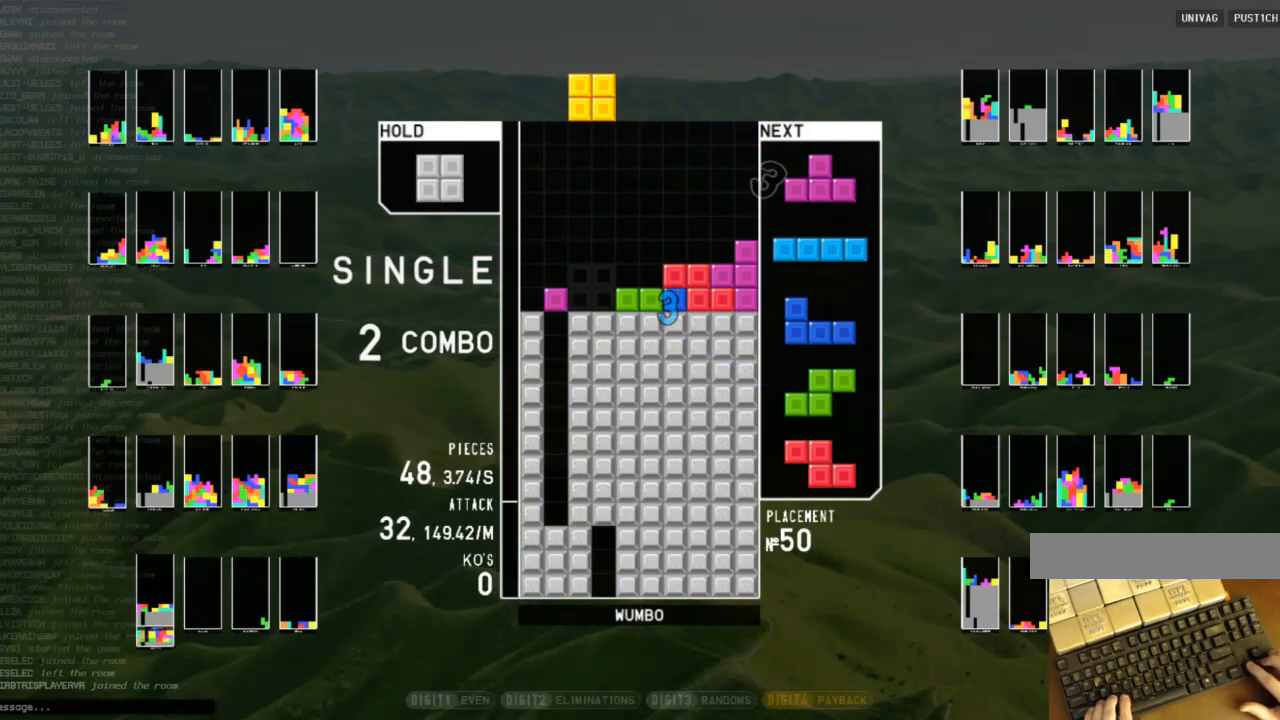
{"keys": ["c"], "events": [[33, "down", "down"], [133, "down", "up"], [200, "x", "down"], [300, "left", "up"], [300, "x", "up"], [400, "down", "down"], [433, "c", "down"], [433, "down", "up"]]}
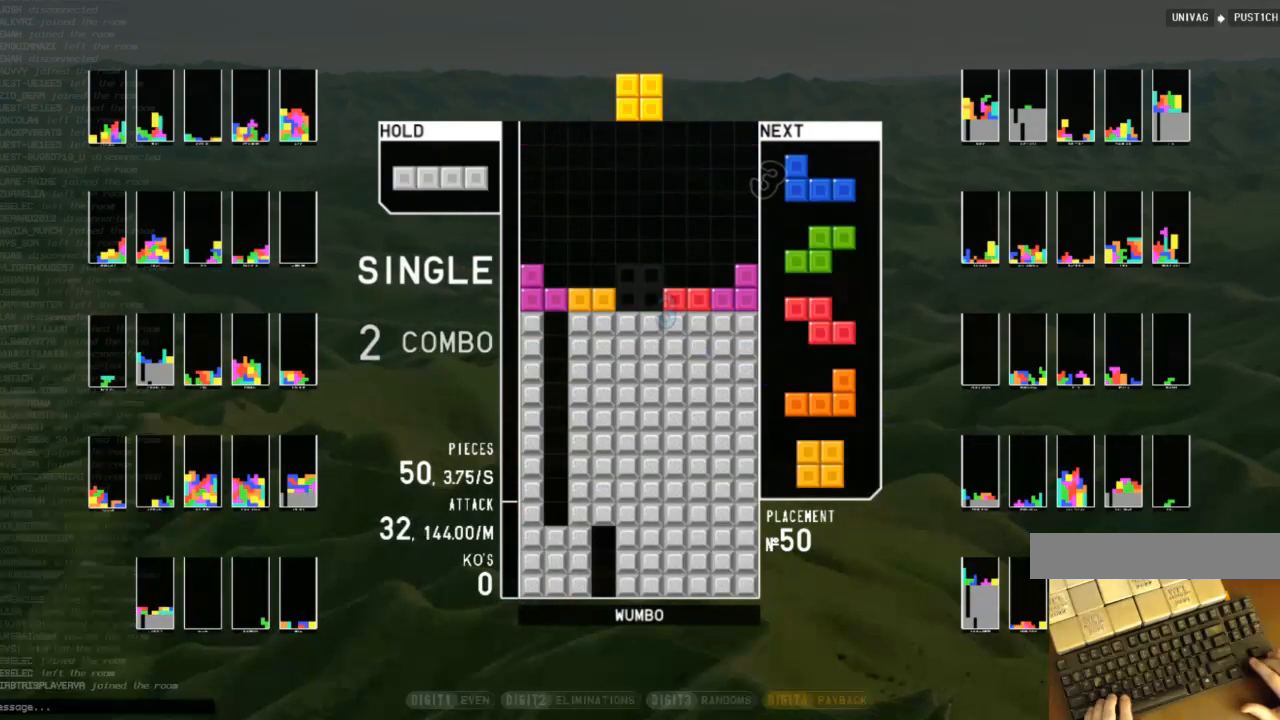
{"keys": ["c", "left"], "events": [[33, "down", "down"], [100, "c", "up"], [100, "left", "down"], [133, "c", "down"], [133, "down", "up"], [200, "c", "up"], [233, "left", "up"], [267, "z", "down"], [367, "down", "down"], [400, "left", "down"], [400, "z", "up"], [467, "c", "down"], [467, "down", "up"]]}
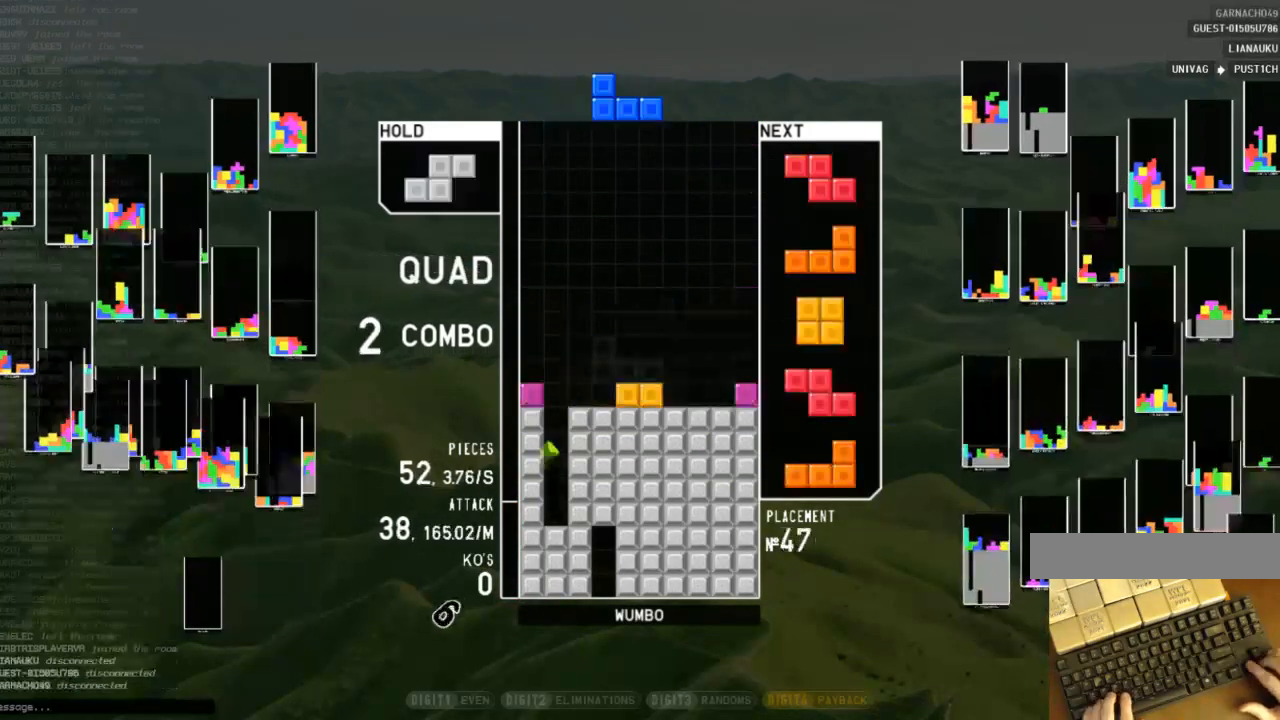
{"keys": ["down"], "events": [[67, "c", "up"], [100, "left", "up"], [167, "down", "down"], [167, "x", "down"], [200, "right", "down"], [233, "x", "up"], [300, "down", "up"], [333, "c", "down"], [400, "right", "up"], [433, "c", "up"], [433, "down", "down"]]}
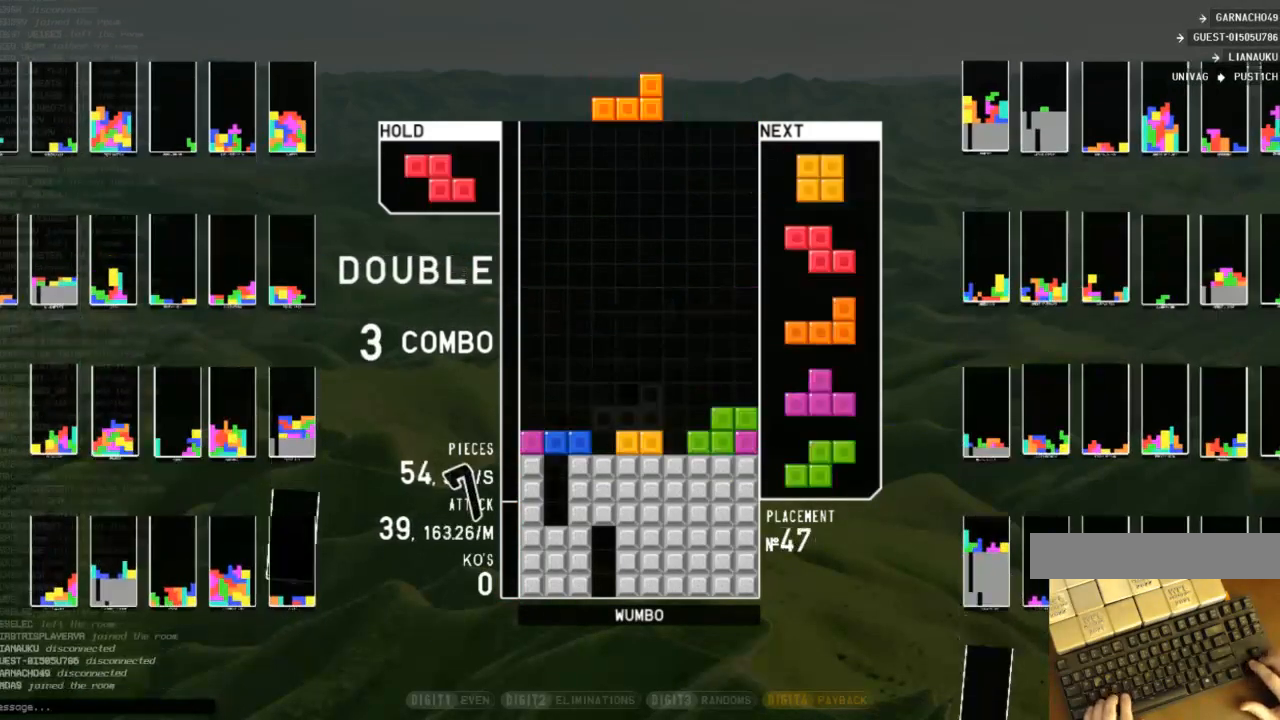
{"keys": [], "events": [[33, "c", "down"], [33, "down", "up"], [67, "right", "down"], [133, "x", "down"], [167, "c", "up"], [167, "right", "up"], [200, "right", "down"], [200, "x", "up"], [267, "down", "down"], [367, "down", "up"], [500, "right", "up"]]}